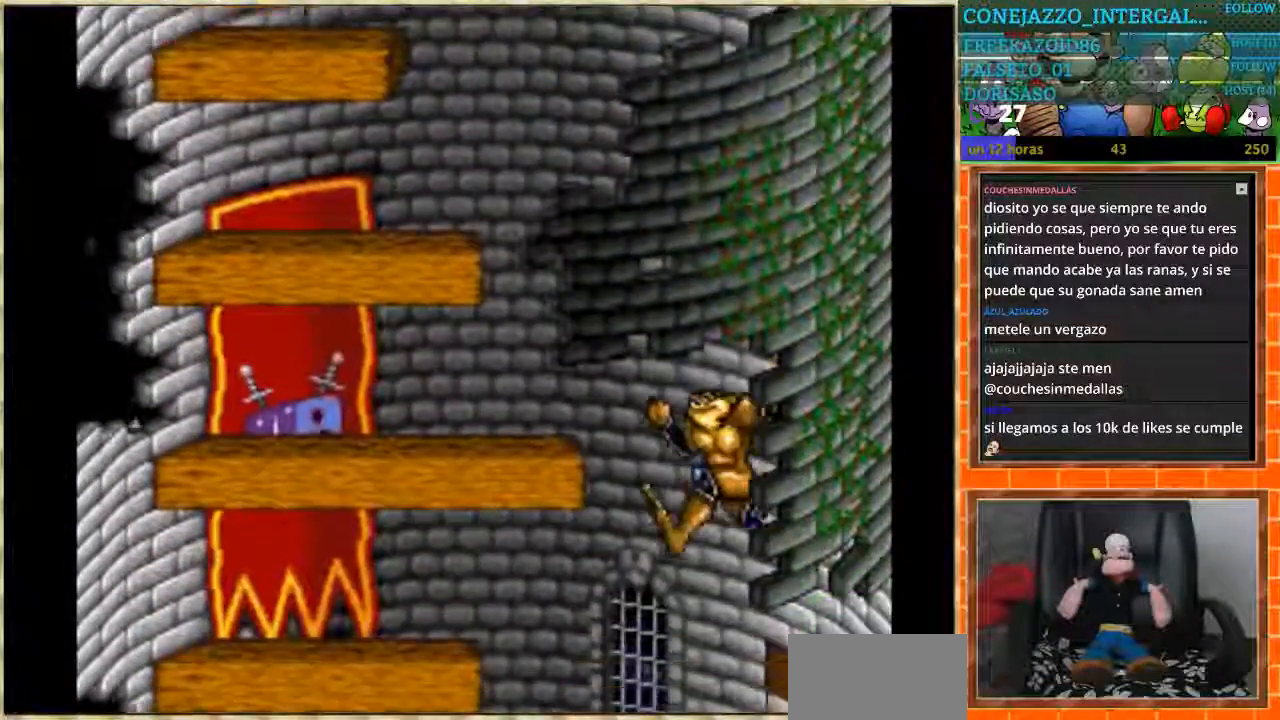
Gameplay with a controller (Nintendo layout); each line is a JSON object with the inputs held at the frame after it. "events" lists button and stick changes between this image and that frame as [ms after this image, input, new state], when the widget could be followed in between. Not read: L3 R3.
{"buttons": ["DPAD_LEFT"], "events": []}
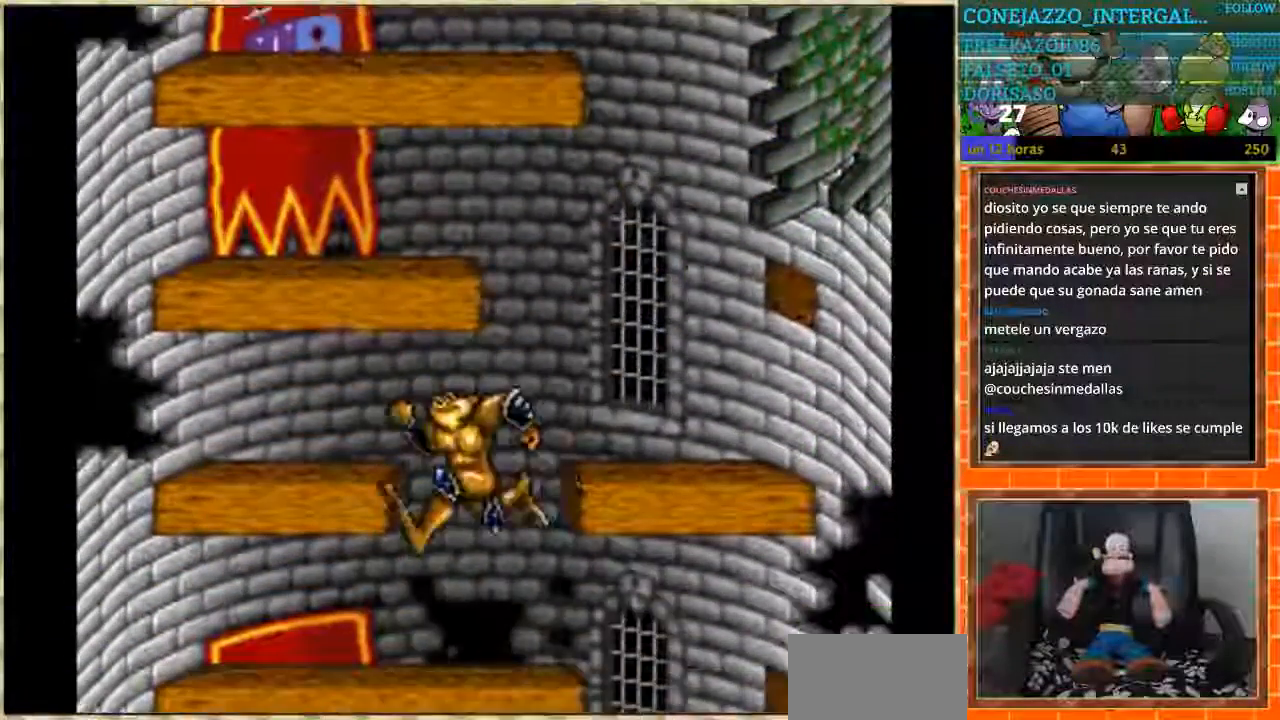
{"buttons": ["DPAD_RIGHT"], "events": [[33, "DPAD_LEFT", "up"], [67, "DPAD_RIGHT", "down"]]}
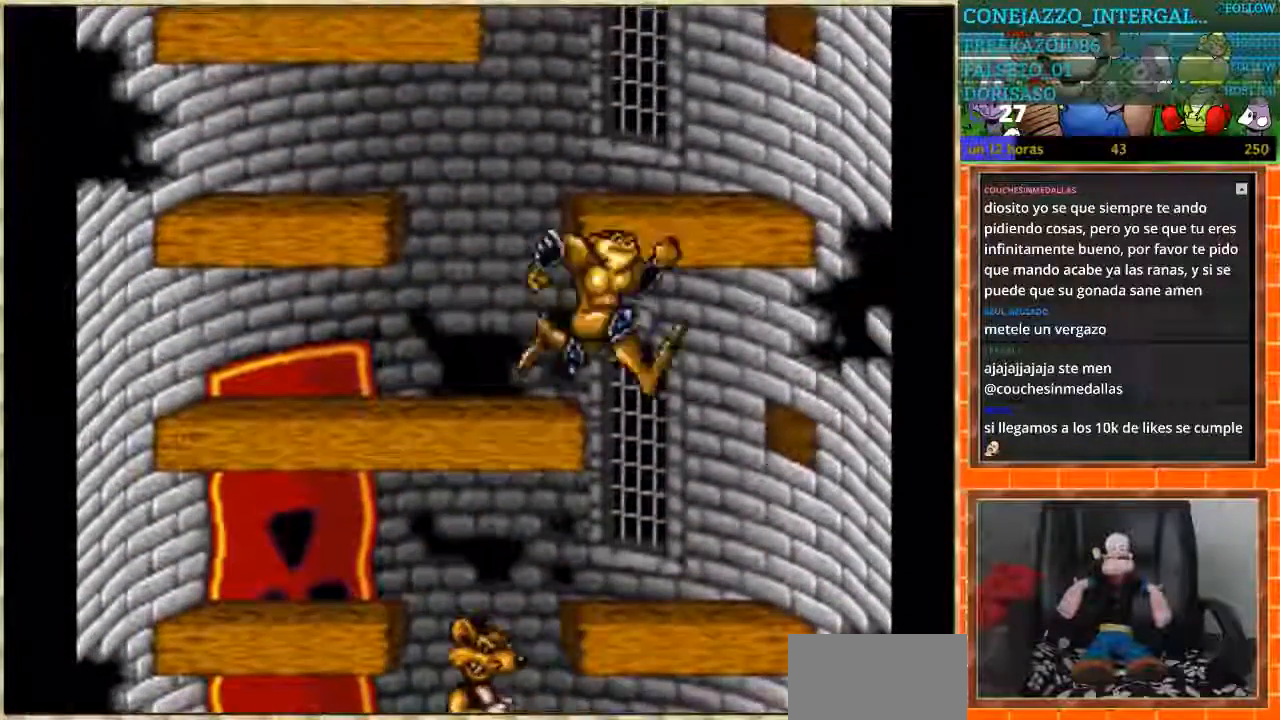
{"buttons": ["DPAD_RIGHT"], "events": [[33, "DPAD_LEFT", "down"], [33, "DPAD_RIGHT", "up"], [400, "DPAD_LEFT", "up"], [433, "DPAD_RIGHT", "down"]]}
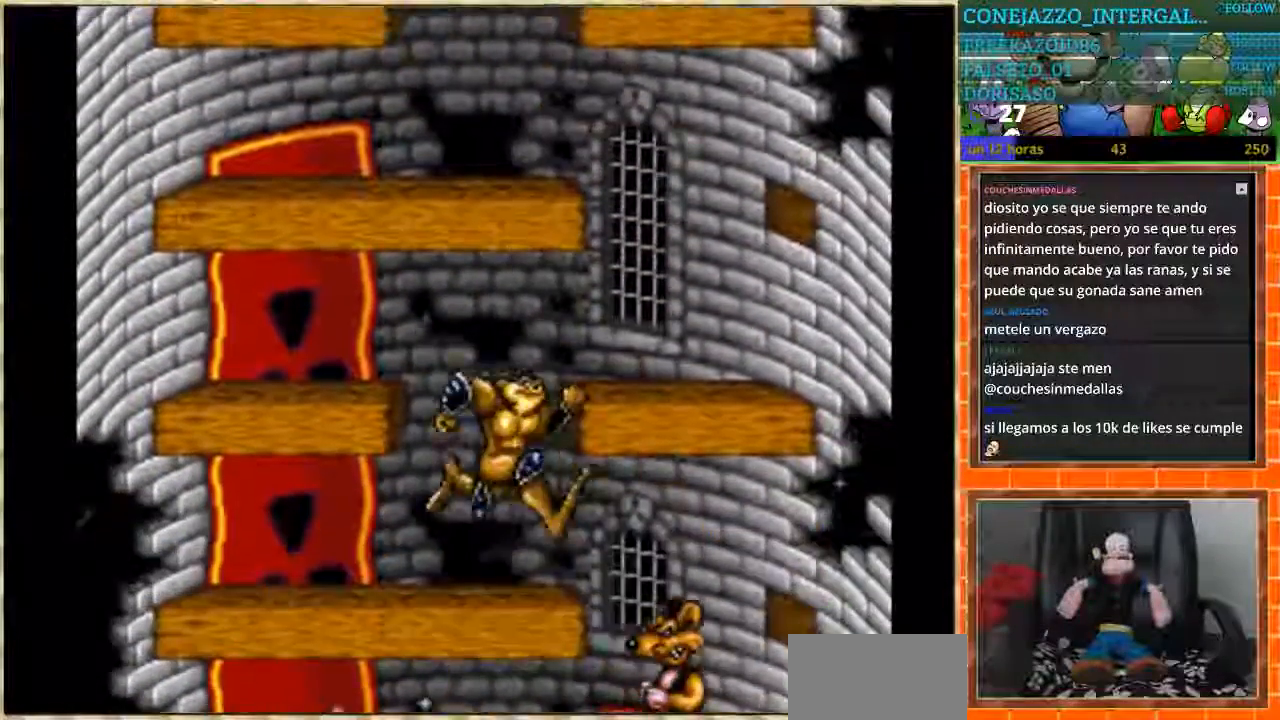
{"buttons": ["DPAD_LEFT"], "events": [[300, "DPAD_RIGHT", "up"], [334, "DPAD_LEFT", "down"]]}
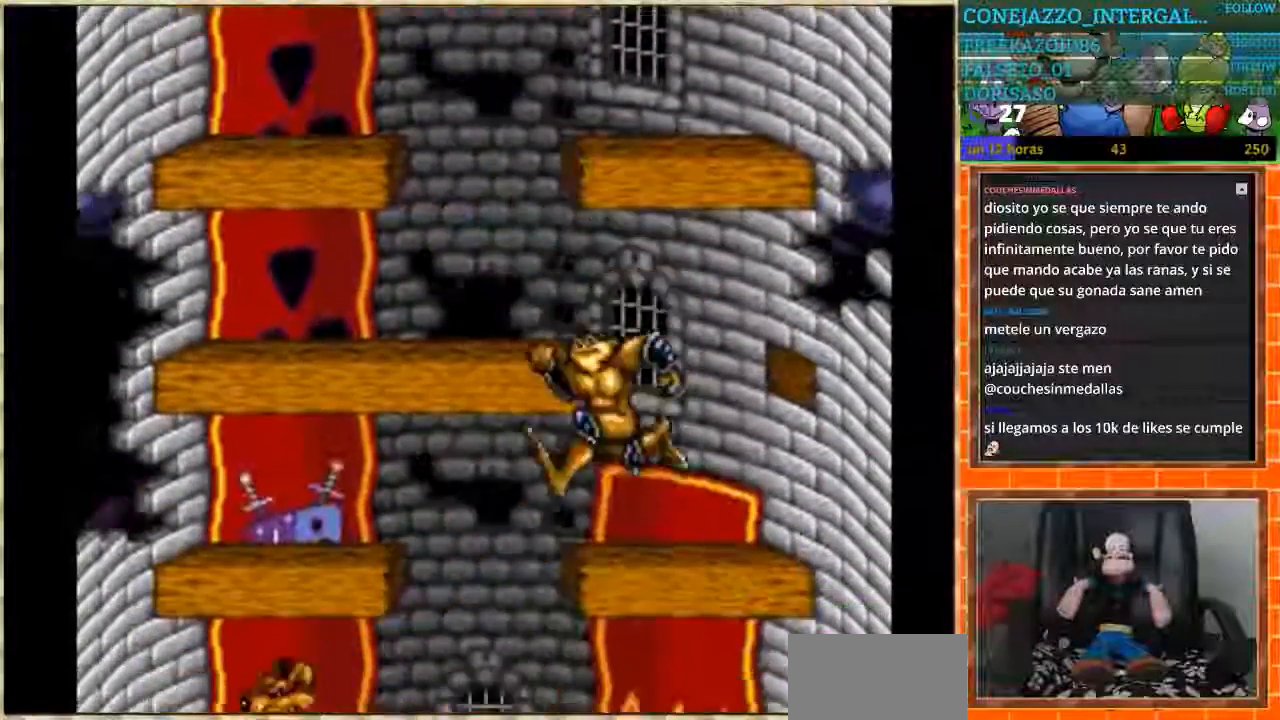
{"buttons": ["DPAD_RIGHT"], "events": [[300, "DPAD_LEFT", "up"], [433, "DPAD_RIGHT", "down"]]}
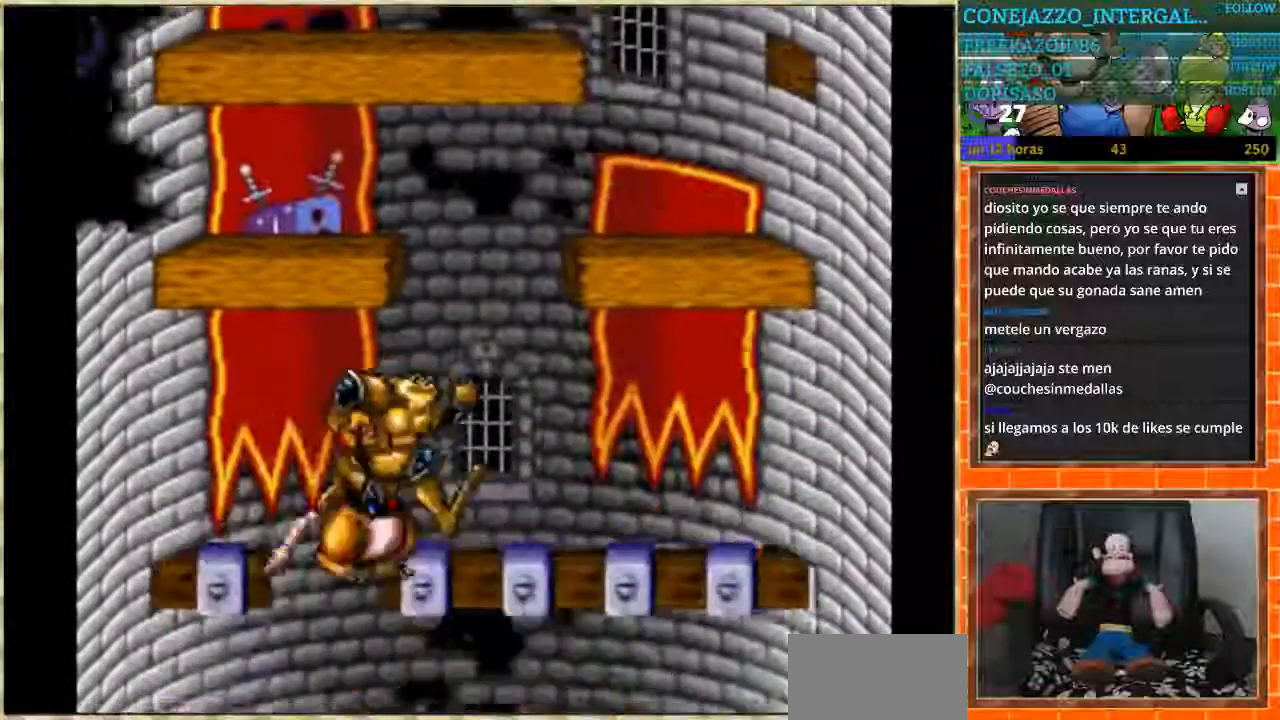
{"buttons": ["DPAD_LEFT"], "events": [[167, "DPAD_RIGHT", "up"], [267, "DPAD_LEFT", "down"]]}
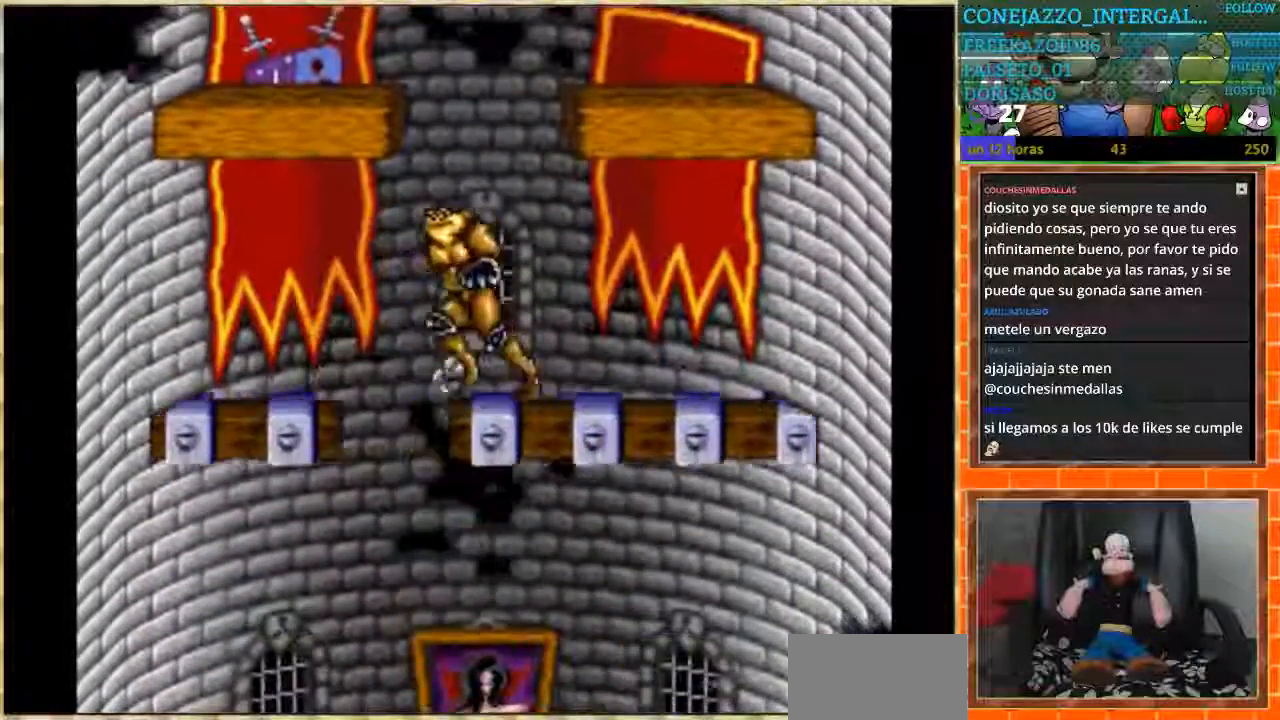
{"buttons": [], "events": [[66, "DPAD_LEFT", "up"]]}
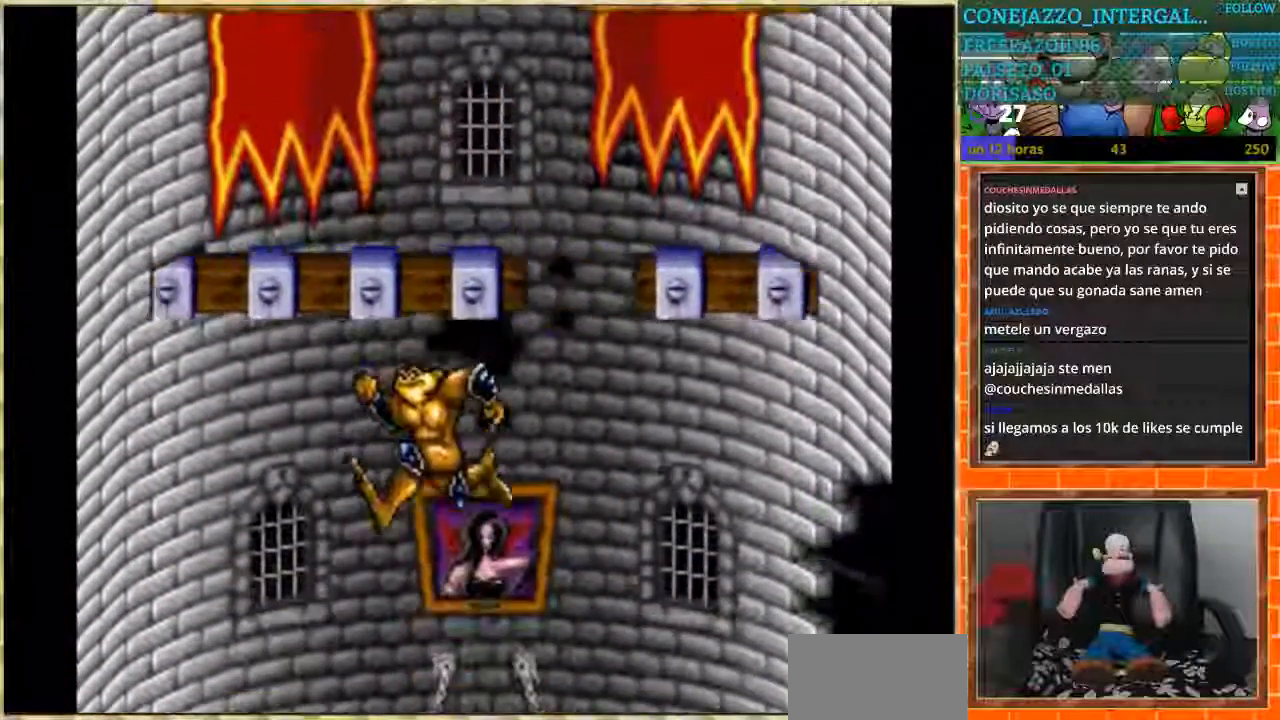
{"buttons": [], "events": [[67, "DPAD_LEFT", "down"], [200, "DPAD_LEFT", "up"]]}